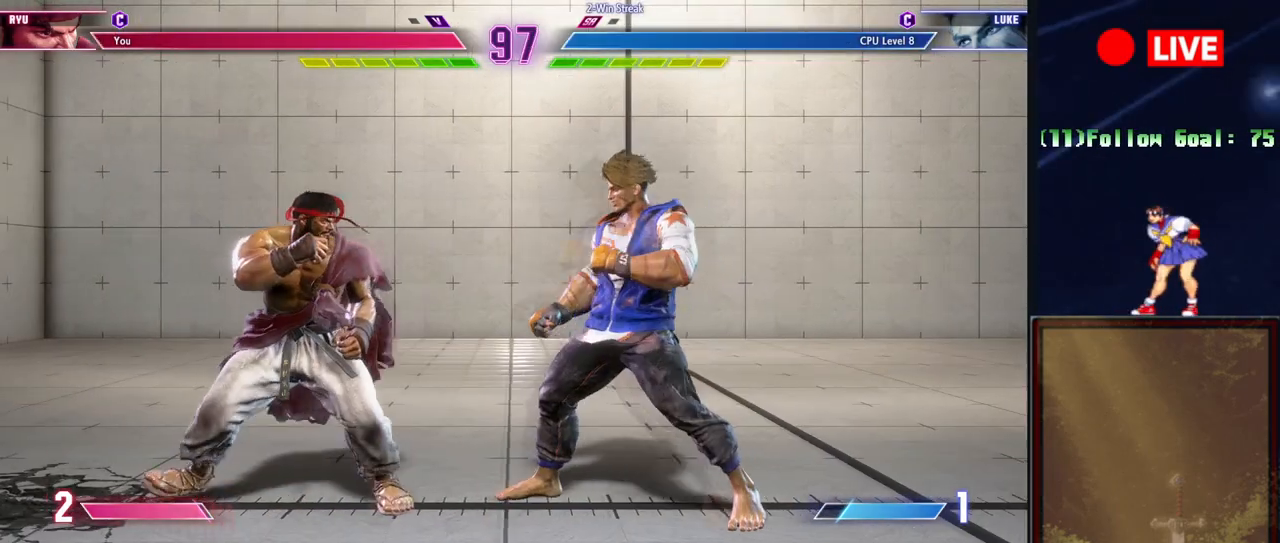
Gameplay with a controller (arcade stick); each line is a JSON object with the inputs held at the frame after it. "events" lists button and stick changes between this image and that frame as [ms after this image, input, new state], when the widget could be followed in between. Not read: L3 R3 left_stick.
{"buttons": [], "events": [[50, "CROSS", "down"], [200, "CROSS", "up"]]}
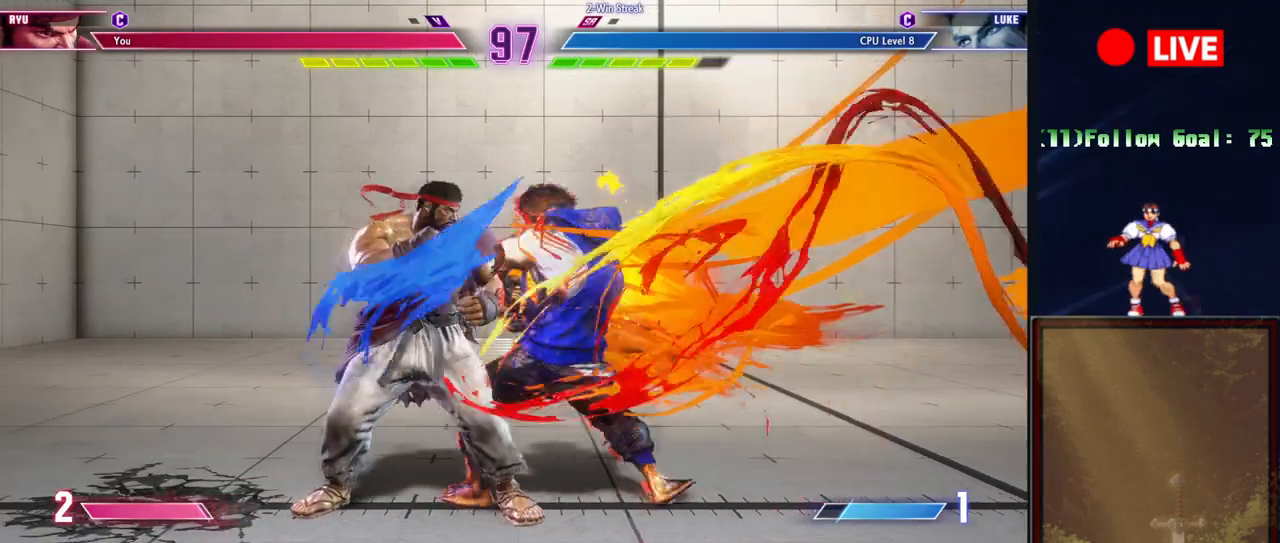
{"buttons": [], "events": []}
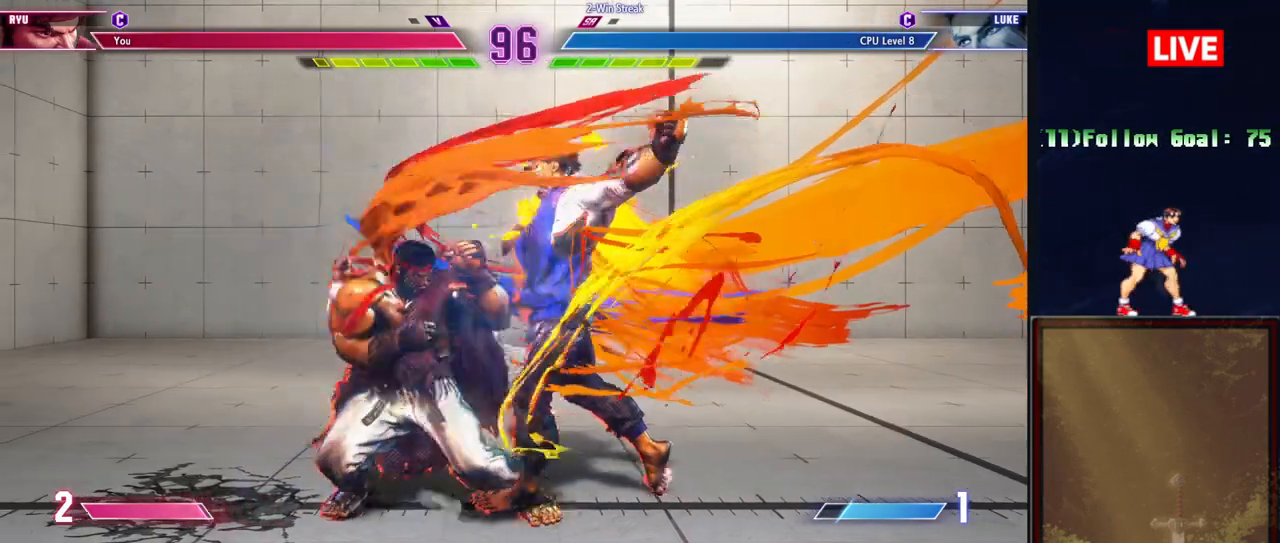
{"buttons": [], "events": []}
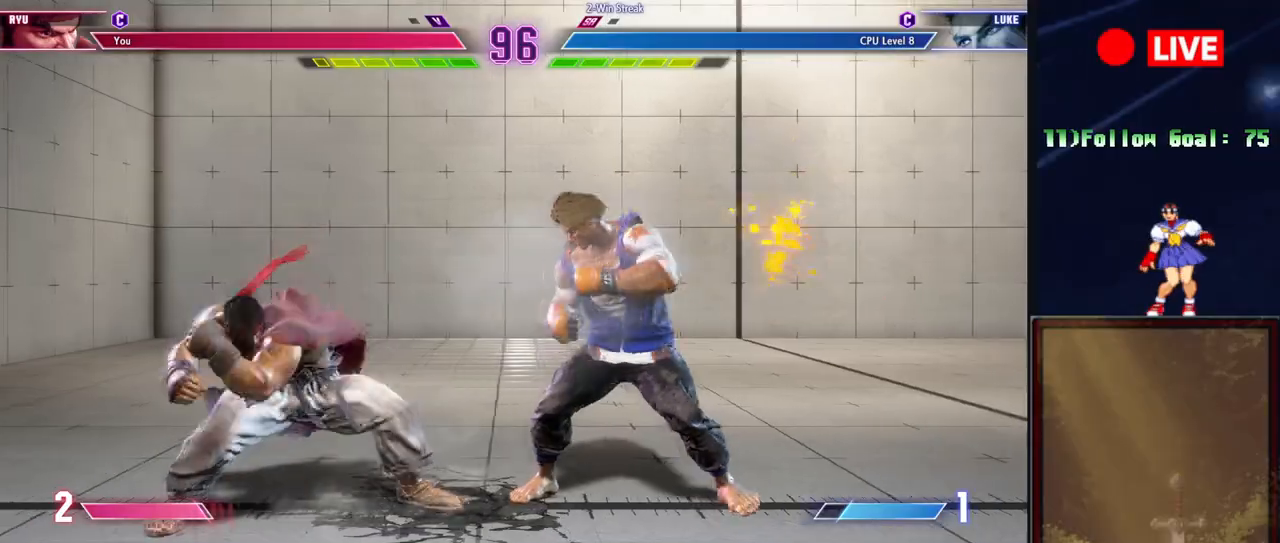
{"buttons": ["L2", "R2"], "events": [[217, "L2", "down"], [217, "R2", "down"]]}
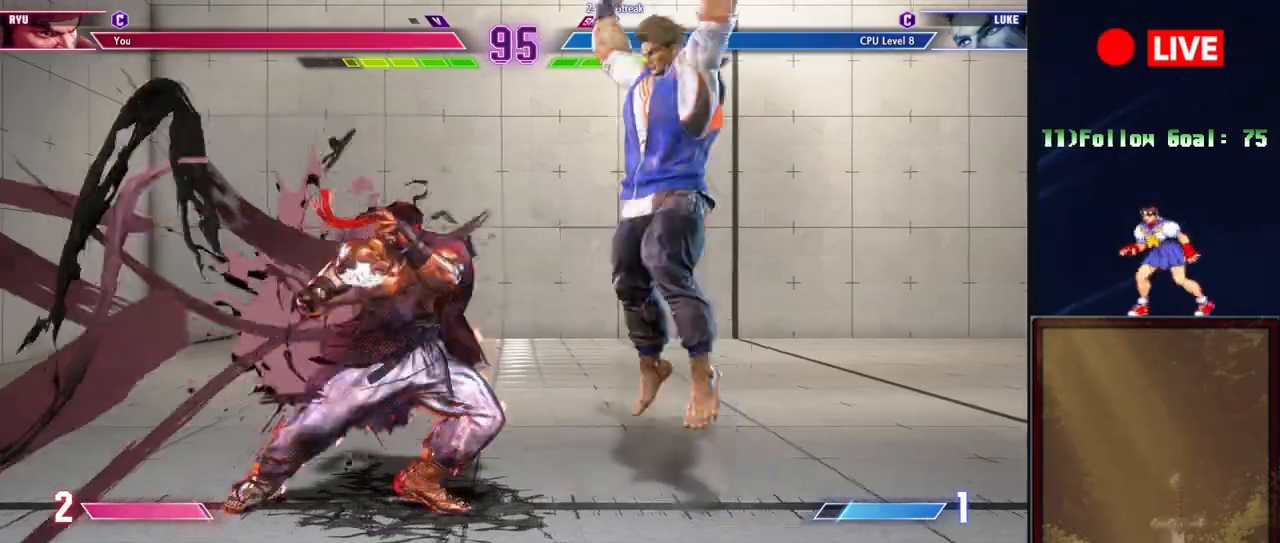
{"buttons": [], "events": [[67, "L2", "up"], [67, "R2", "up"]]}
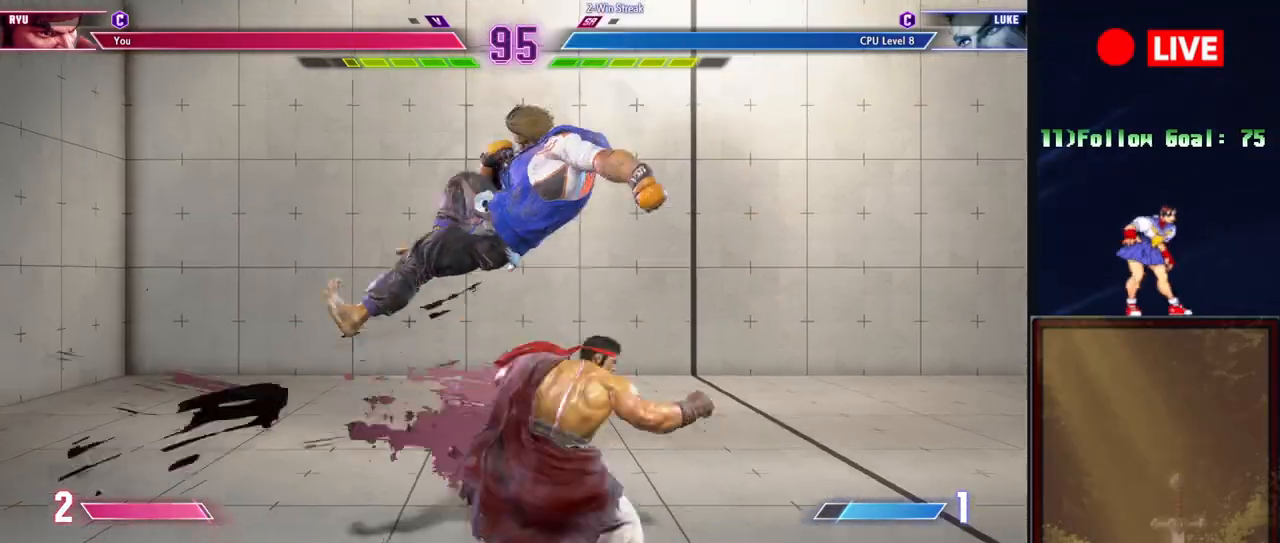
{"buttons": [], "events": []}
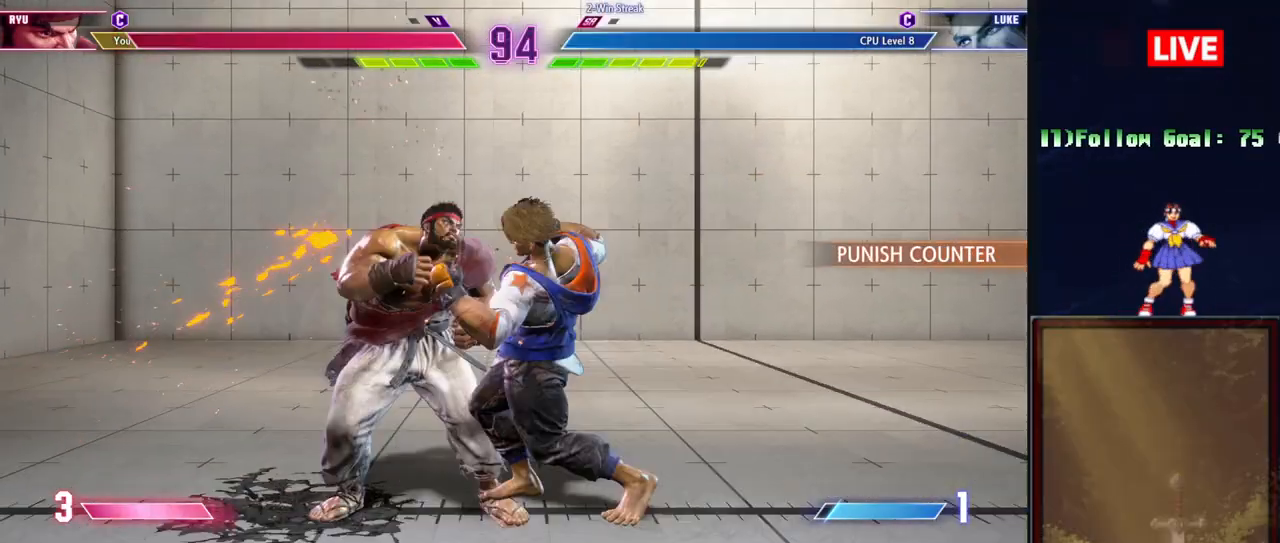
{"buttons": [], "events": []}
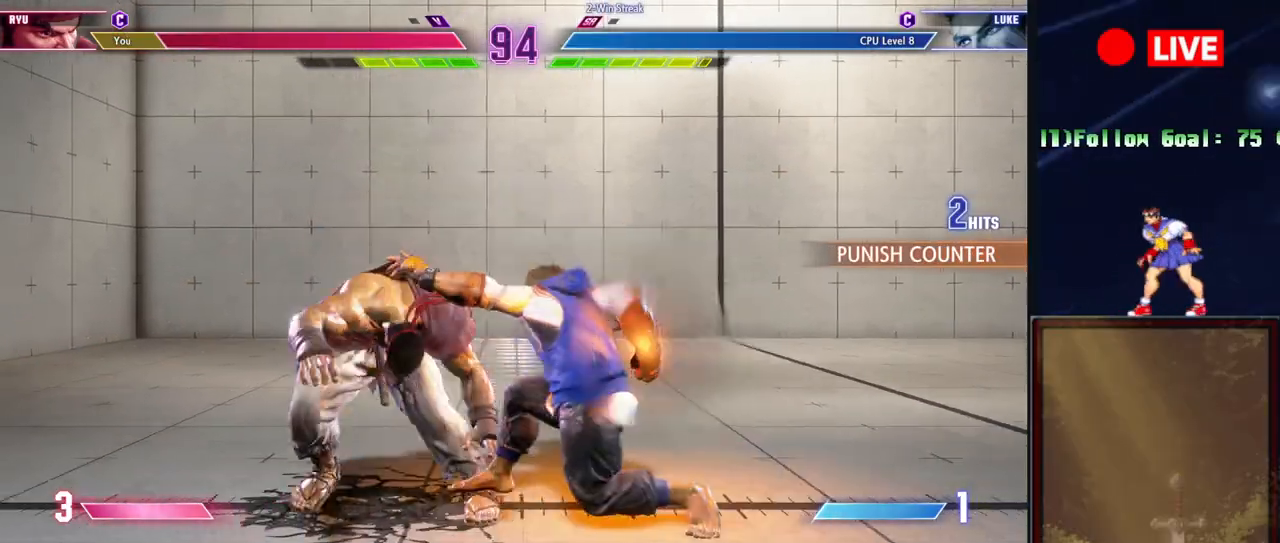
{"buttons": [], "events": []}
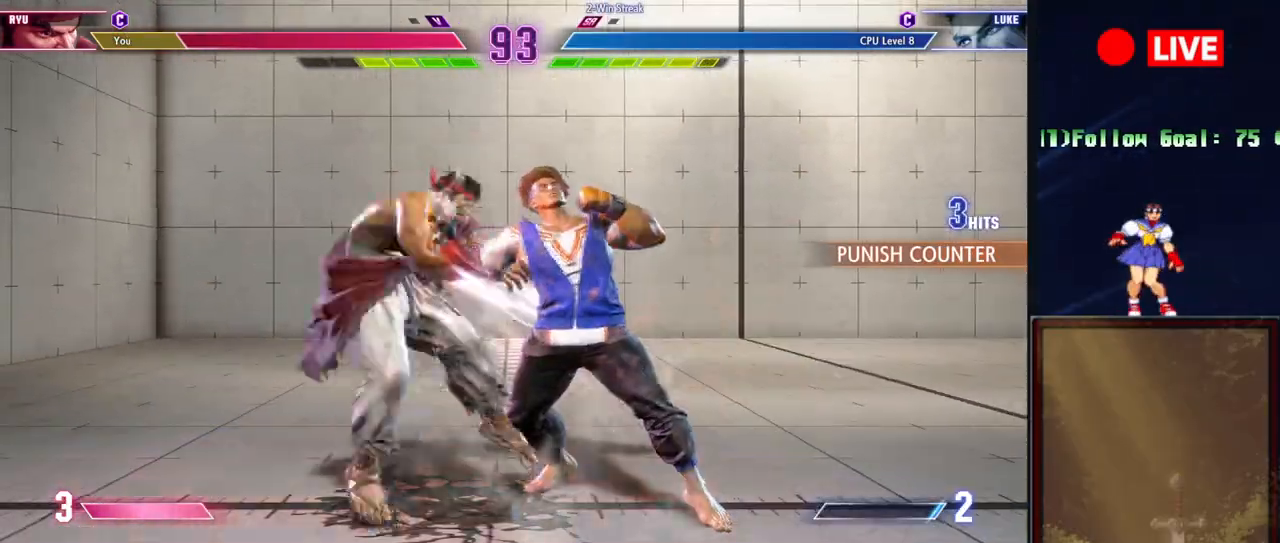
{"buttons": [], "events": []}
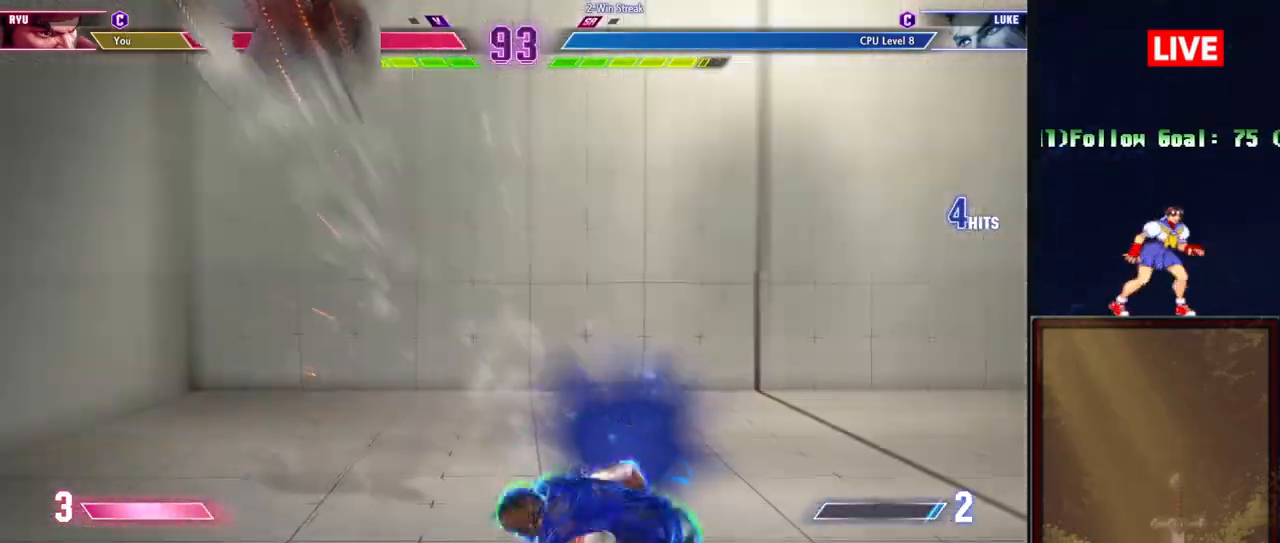
{"buttons": ["CROSS"], "events": [[418, "CROSS", "down"]]}
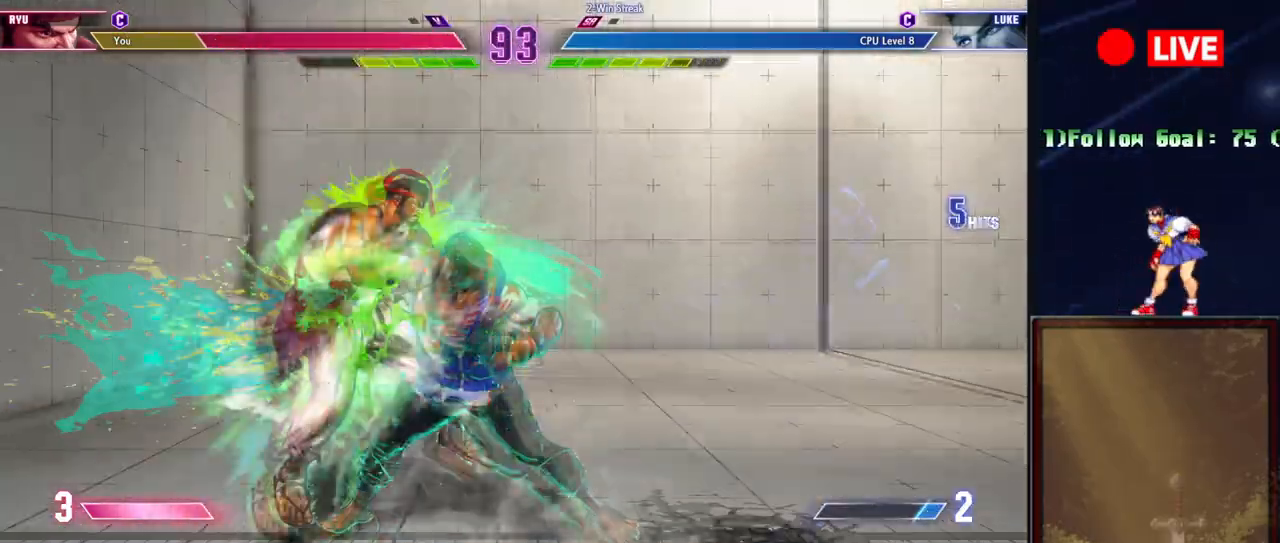
{"buttons": [], "events": [[17, "CROSS", "up"], [134, "CROSS", "down"], [217, "CROSS", "up"]]}
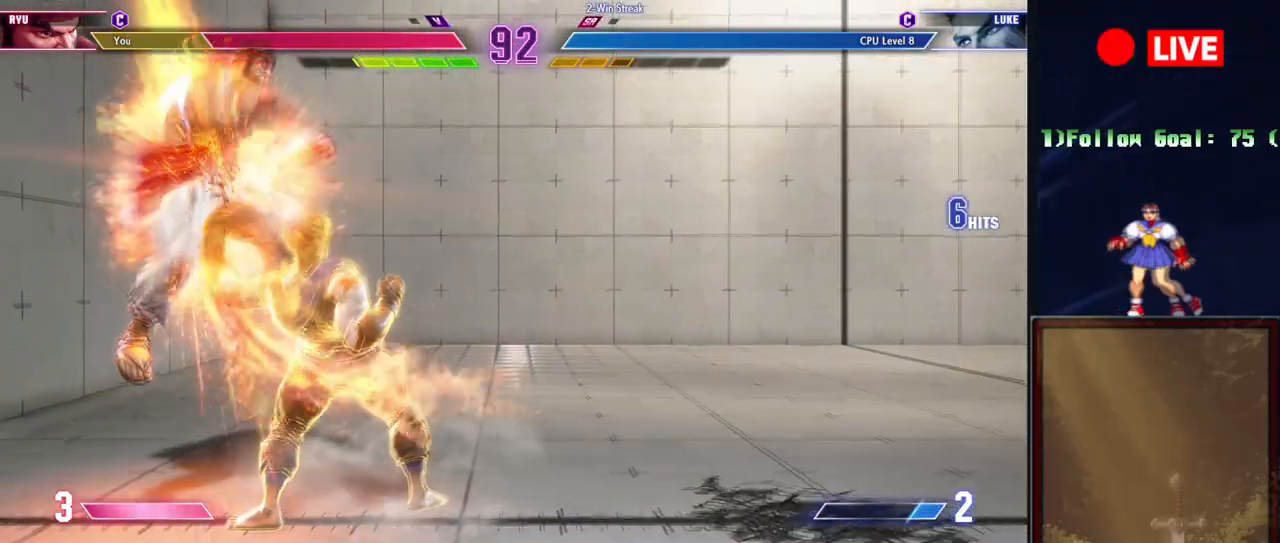
{"buttons": [], "events": []}
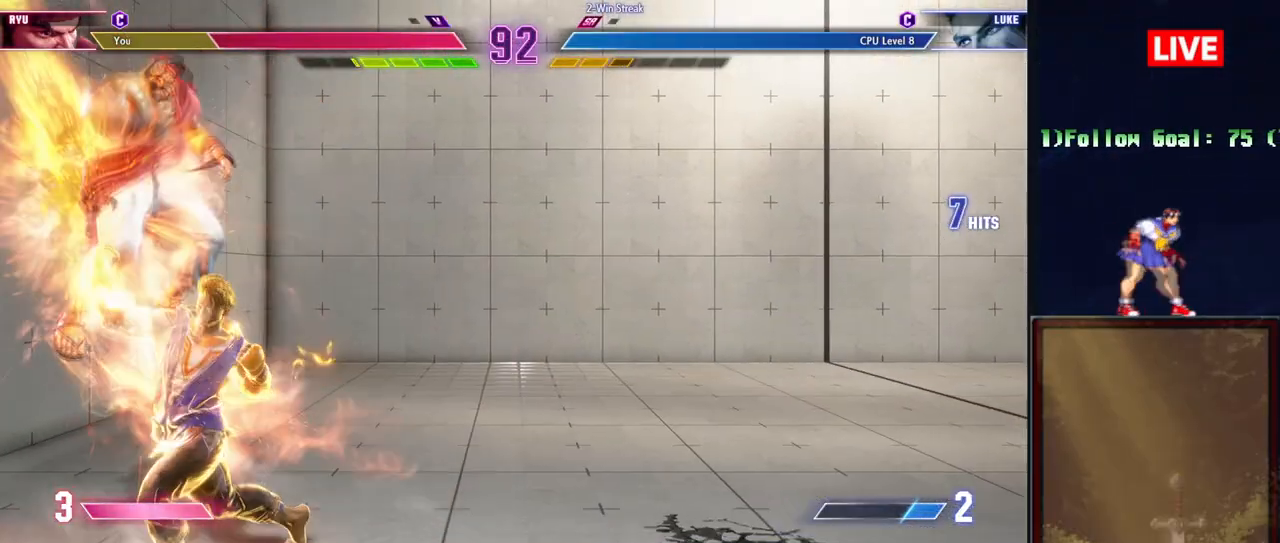
{"buttons": [], "events": []}
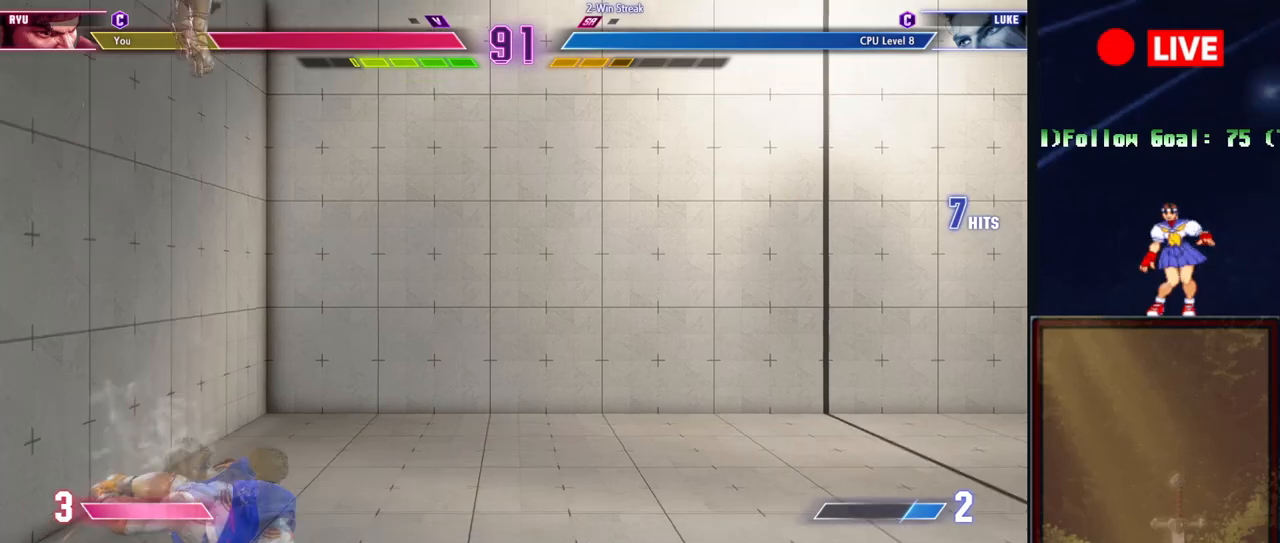
{"buttons": [], "events": [[434, "CROSS", "down"], [484, "CROSS", "up"]]}
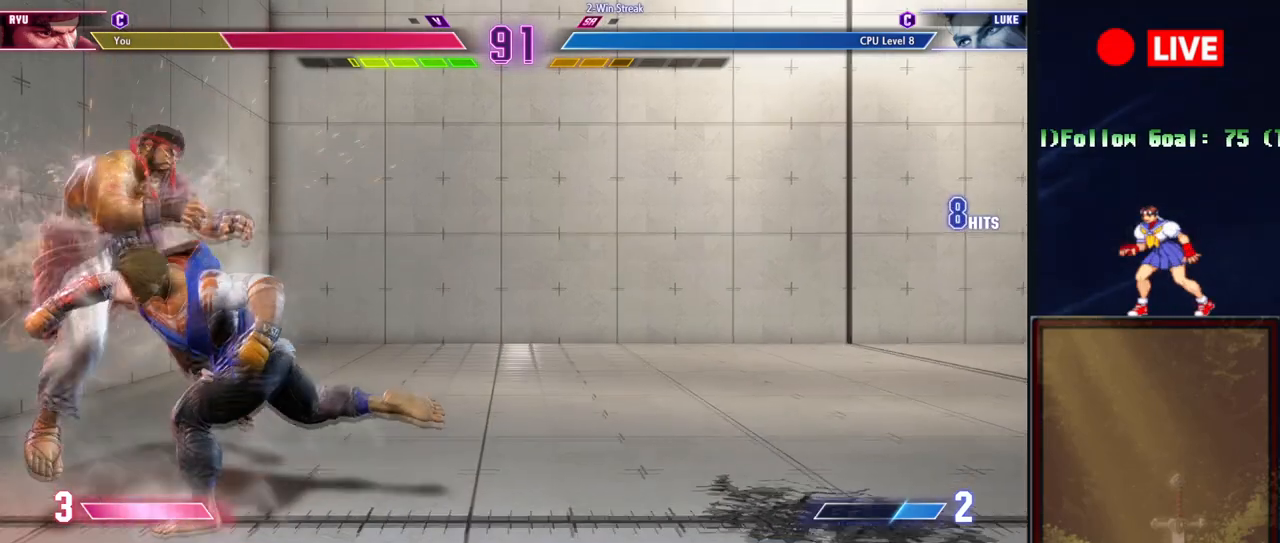
{"buttons": ["CROSS"], "events": [[301, "CROSS", "down"], [351, "CROSS", "up"], [434, "CROSS", "down"]]}
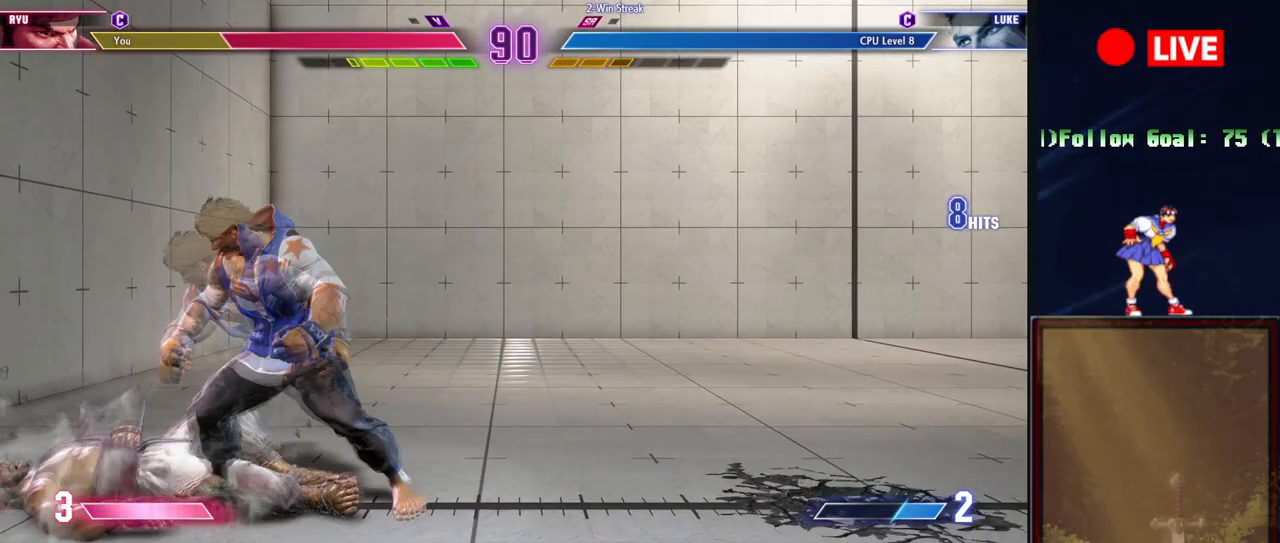
{"buttons": ["CROSS"], "events": [[16, "CROSS", "up"], [500, "CROSS", "down"]]}
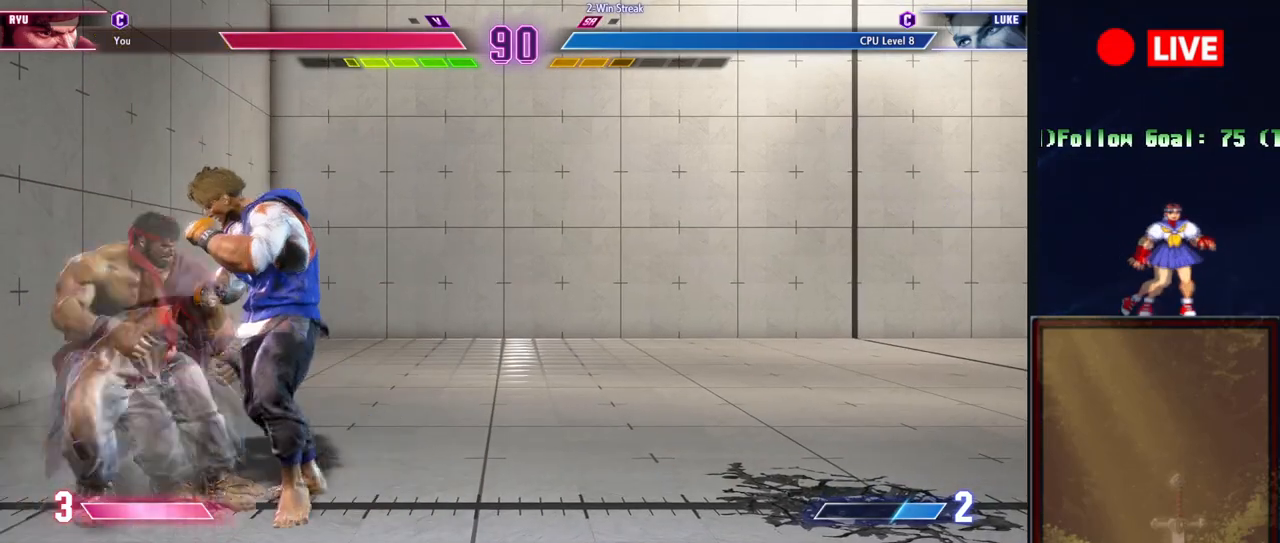
{"buttons": ["R1"], "events": [[84, "CROSS", "up"], [434, "R1", "down"]]}
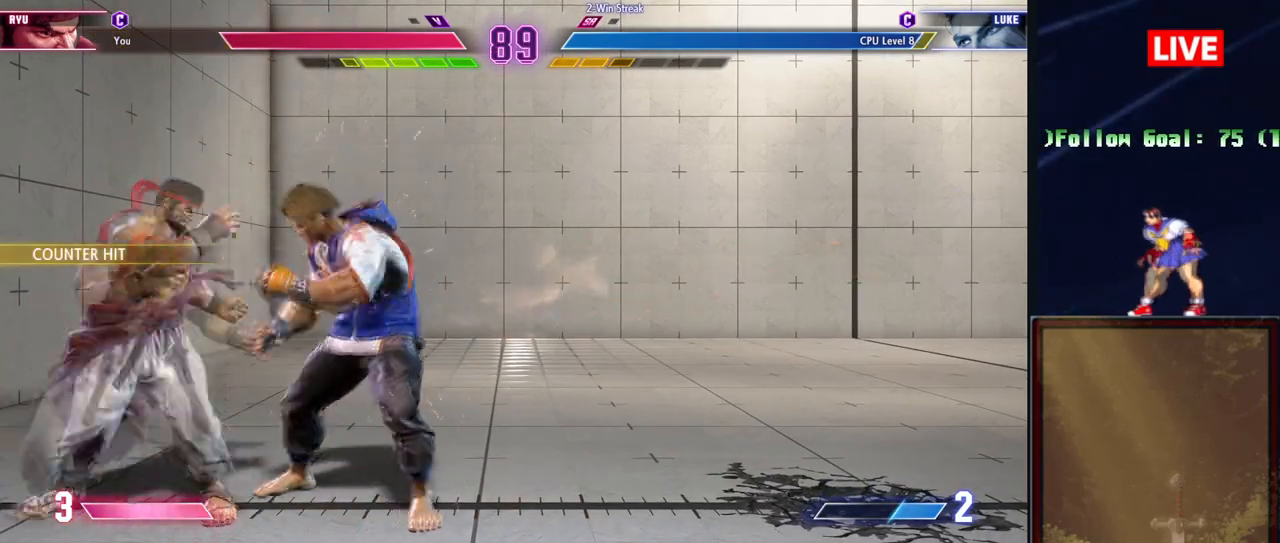
{"buttons": ["R1"], "events": [[83, "R1", "up"], [500, "R1", "down"]]}
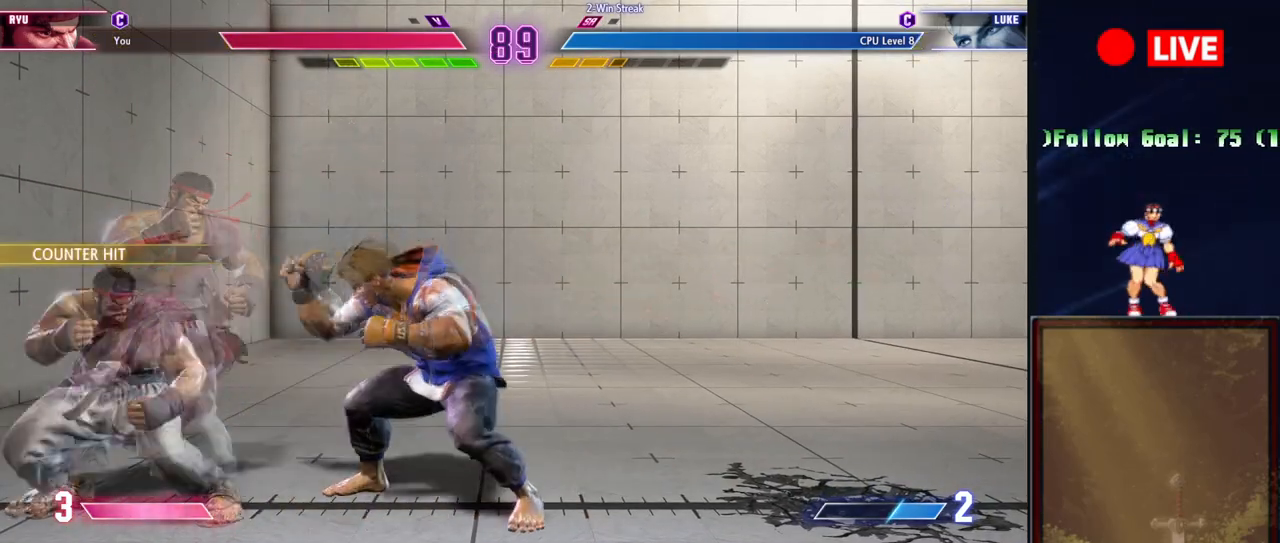
{"buttons": [], "events": [[117, "R1", "up"]]}
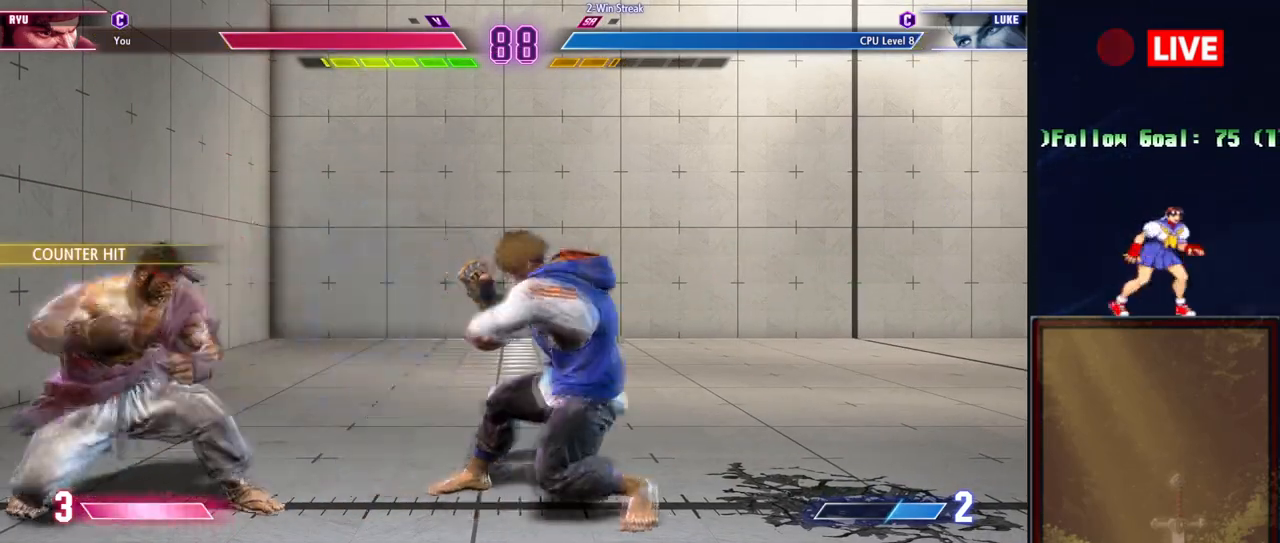
{"buttons": ["TRIANGLE"], "events": [[367, "TRIANGLE", "down"]]}
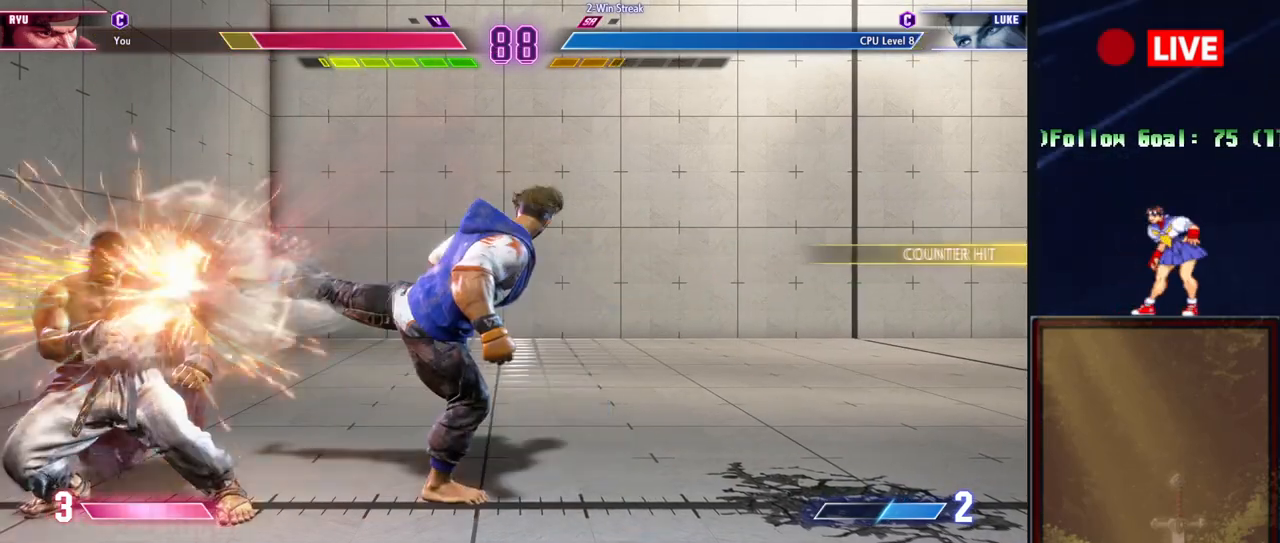
{"buttons": [], "events": [[50, "TRIANGLE", "up"]]}
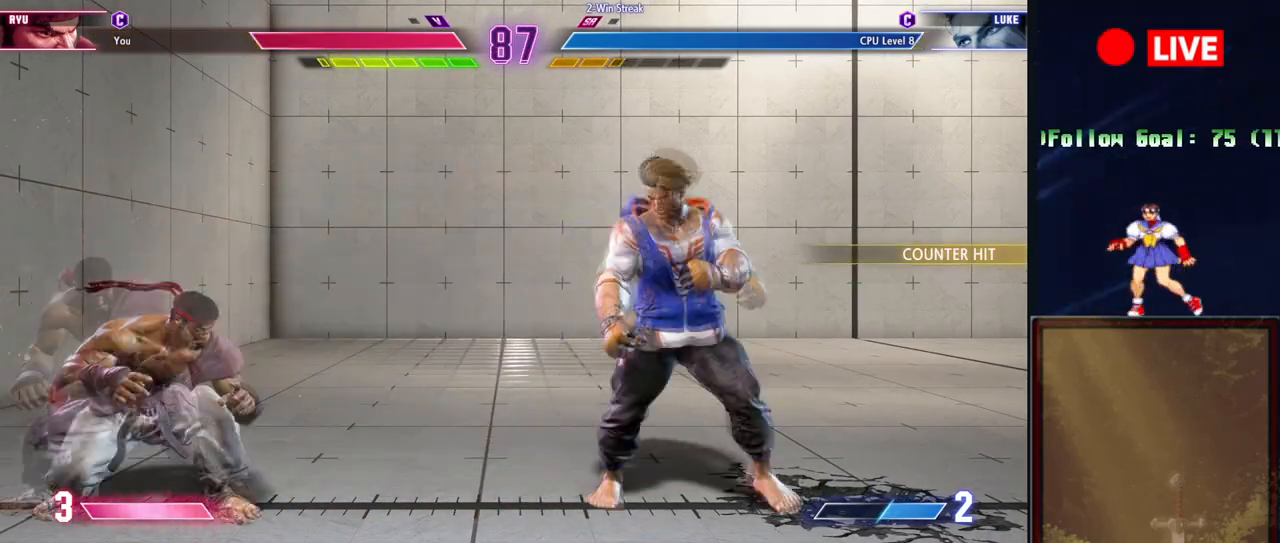
{"buttons": [], "events": [[167, "TRIANGLE", "down"], [317, "TRIANGLE", "up"]]}
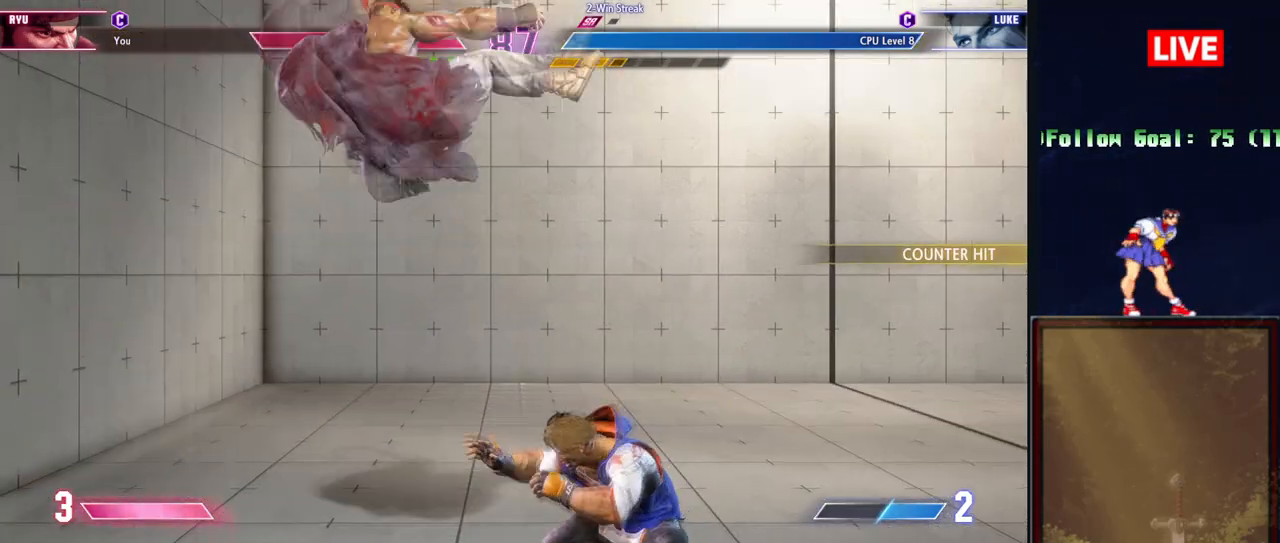
{"buttons": [], "events": []}
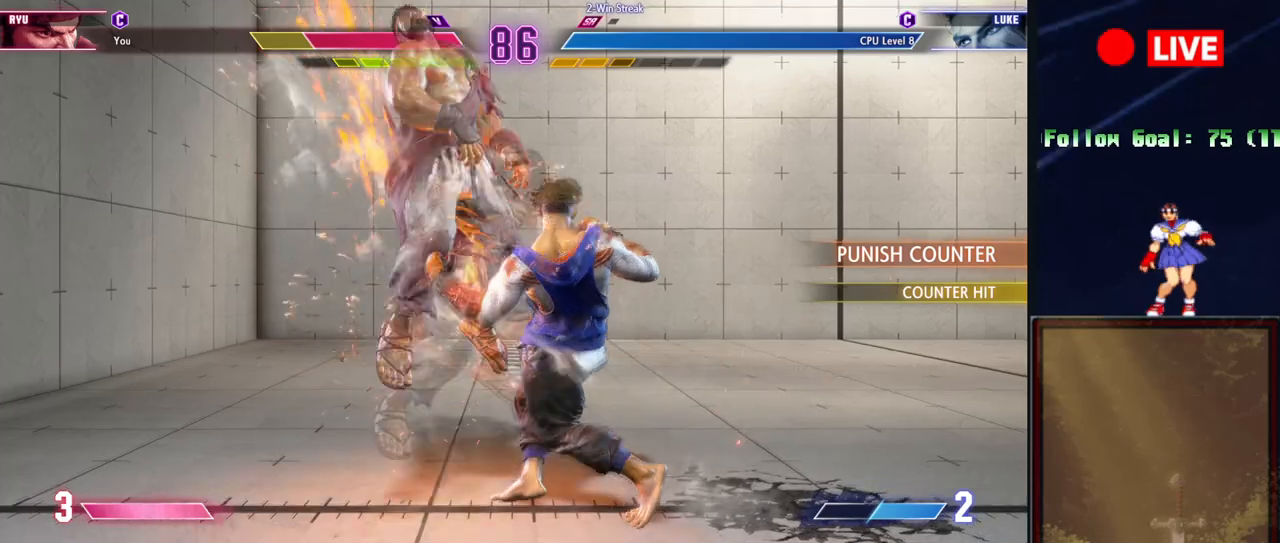
{"buttons": [], "events": []}
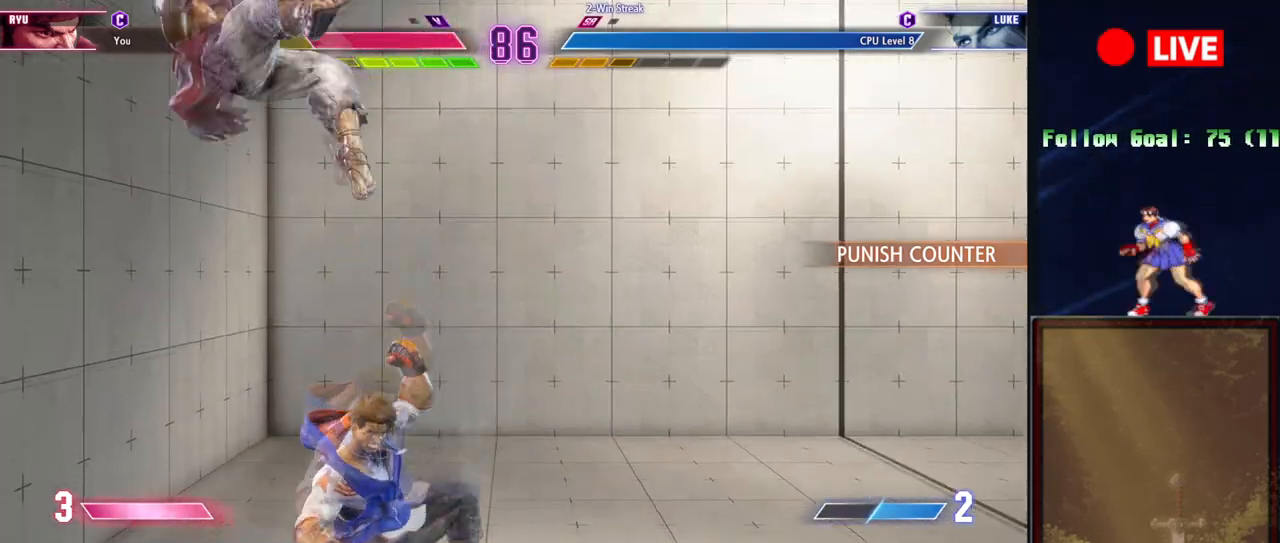
{"buttons": [], "events": [[150, "R1", "down"], [251, "R1", "up"], [317, "R1", "down"], [417, "R1", "up"]]}
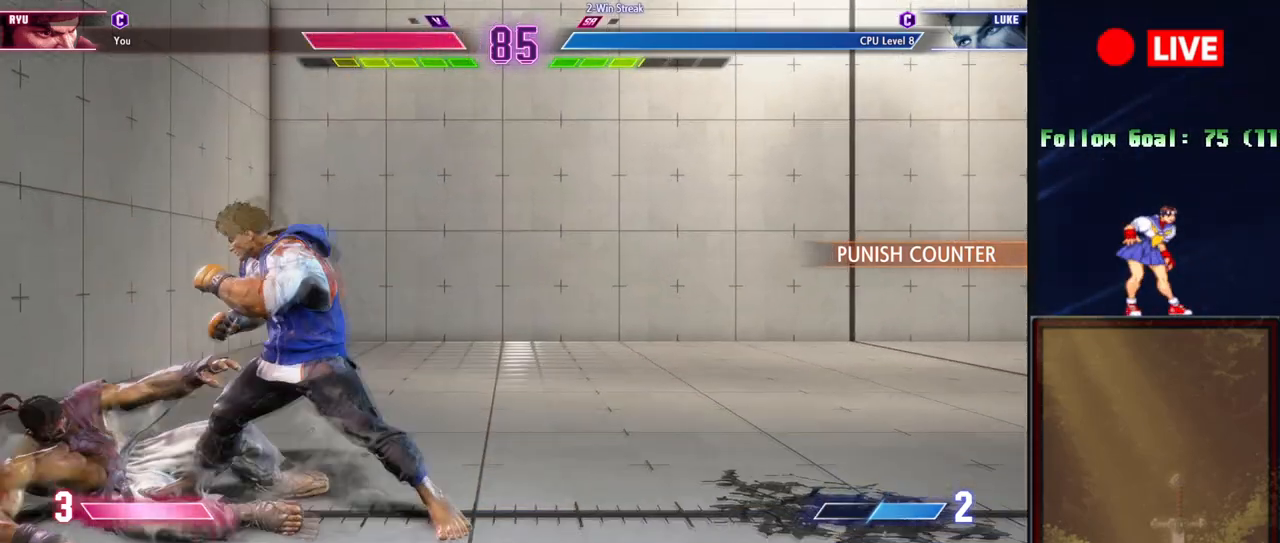
{"buttons": [], "events": [[317, "CROSS", "down"], [484, "CROSS", "up"]]}
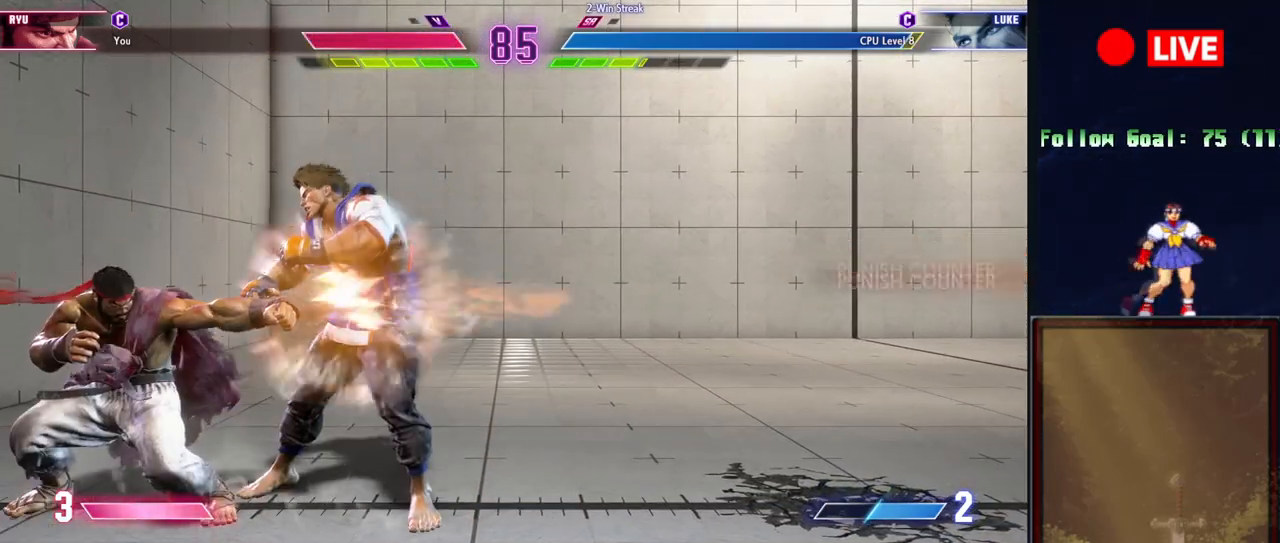
{"buttons": ["CROSS"], "events": [[251, "SQUARE", "down"], [334, "SQUARE", "up"], [451, "CROSS", "down"]]}
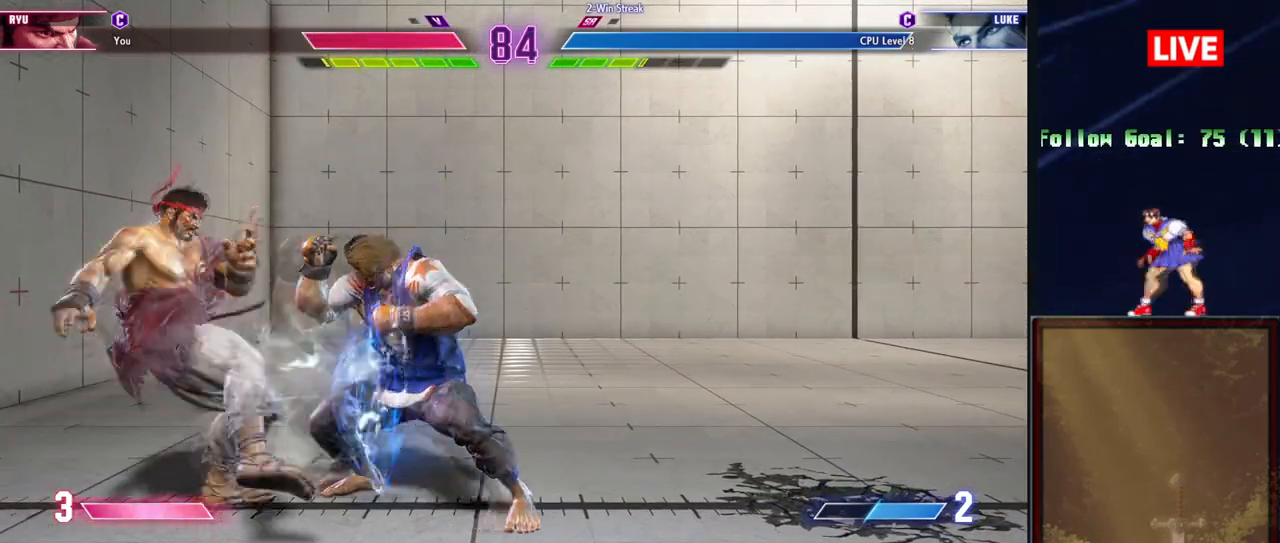
{"buttons": [], "events": [[117, "CROSS", "up"]]}
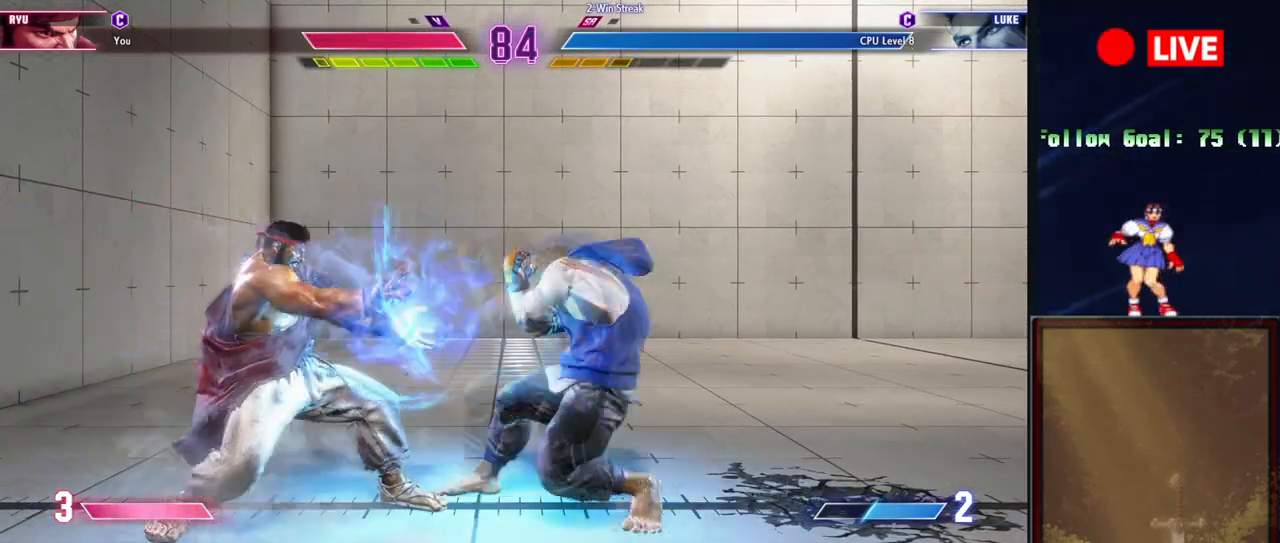
{"buttons": [], "events": [[384, "SQUARE", "down"], [501, "SQUARE", "up"]]}
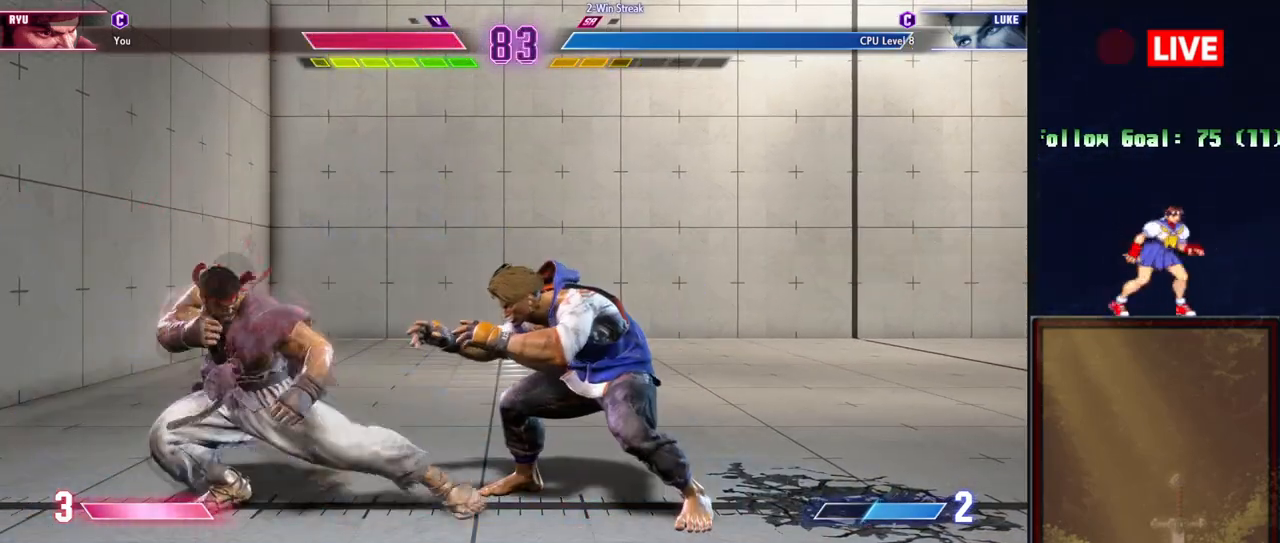
{"buttons": [], "events": [[117, "CROSS", "down"], [217, "CROSS", "up"]]}
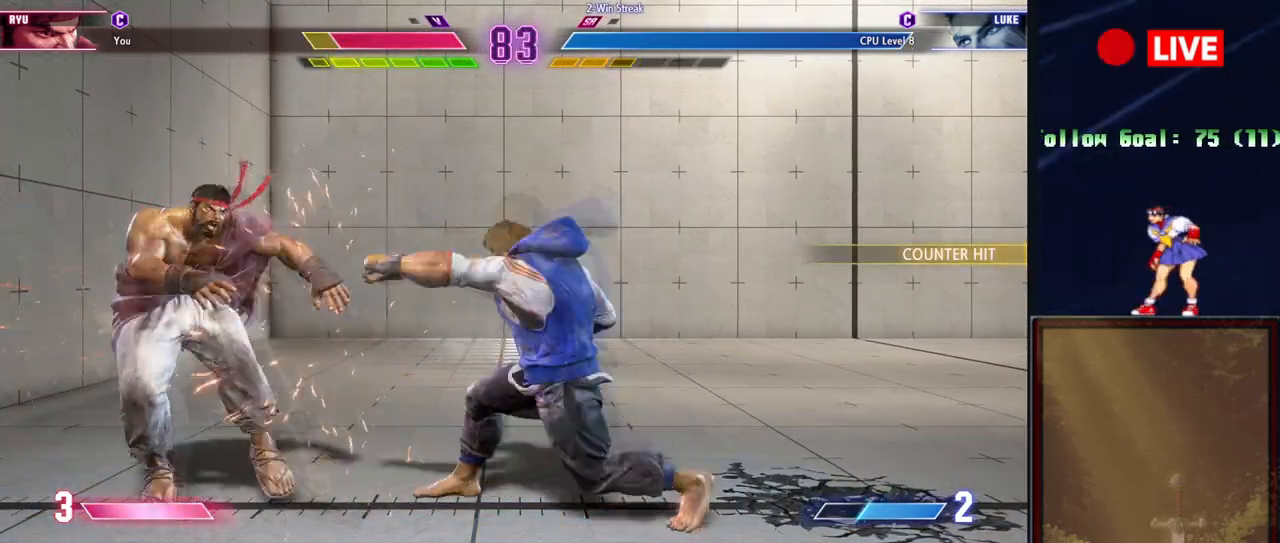
{"buttons": [], "events": []}